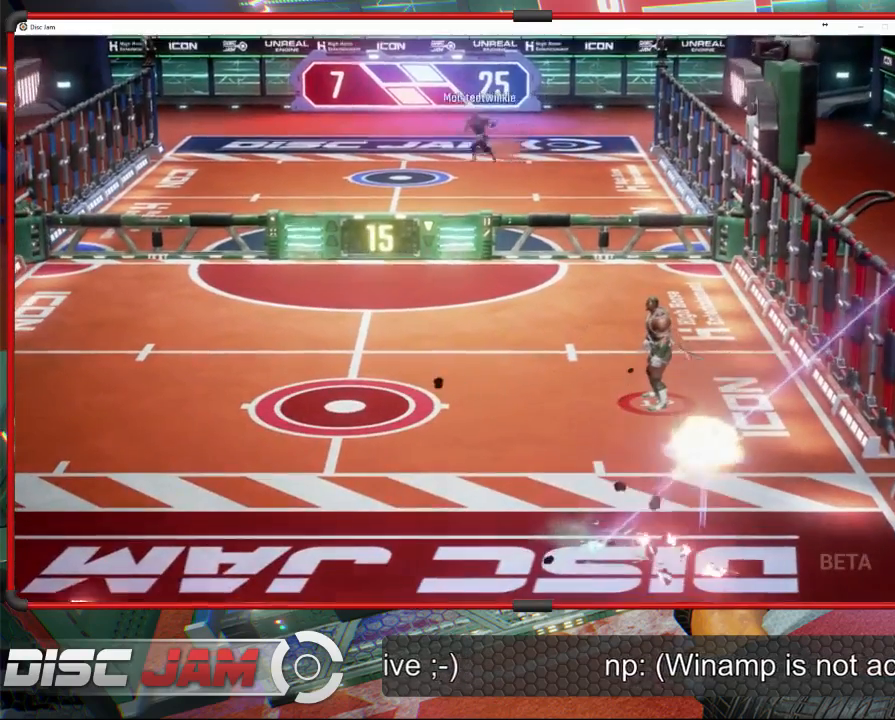
Gameplay with a controller (Xbox layout); each line is a JSON object with the inputs held at the frame after it. "events" lists button and stick changes between this image and that frame as [ms after this image, input, new state], when the widget could be followed in between. Not read: B right_stick.
{"buttons": [], "left_stick": "center", "events": [[367, "DPAD_LEFT", "down"], [467, "DPAD_LEFT", "up"]]}
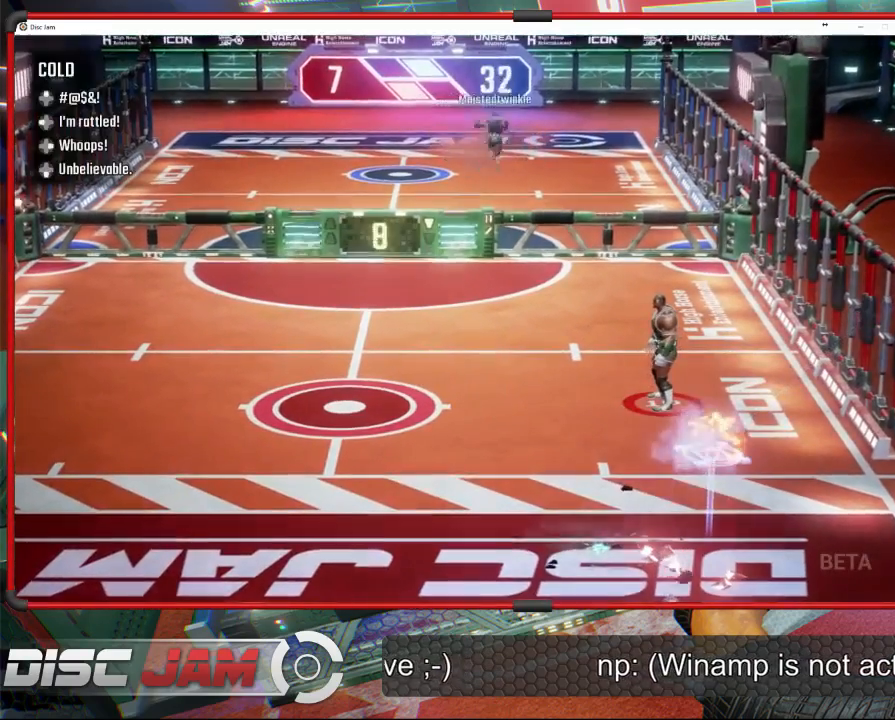
{"buttons": [], "left_stick": "center", "events": [[67, "DPAD_RIGHT", "down"], [167, "DPAD_RIGHT", "up"]]}
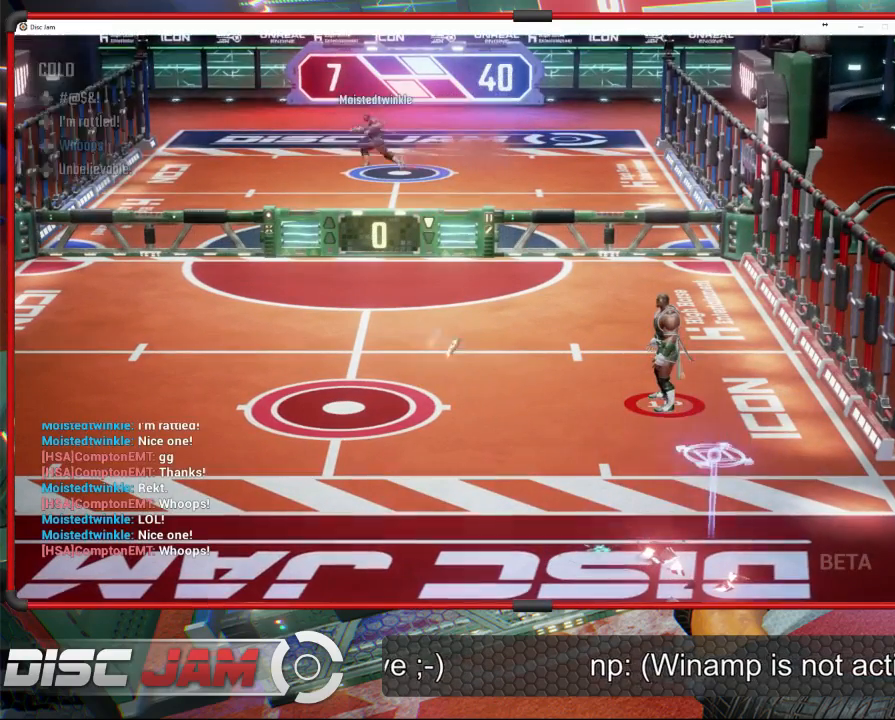
{"buttons": ["DPAD_UP"], "left_stick": "center", "events": [[300, "DPAD_LEFT", "down"], [367, "DPAD_LEFT", "up"], [467, "DPAD_UP", "down"]]}
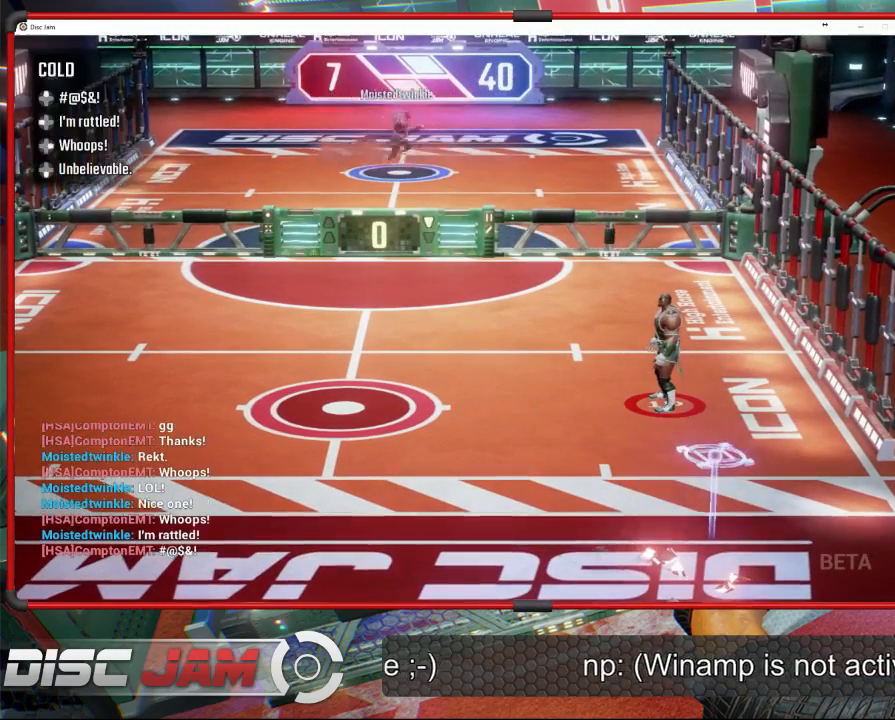
{"buttons": [], "left_stick": "center", "events": [[100, "DPAD_UP", "up"]]}
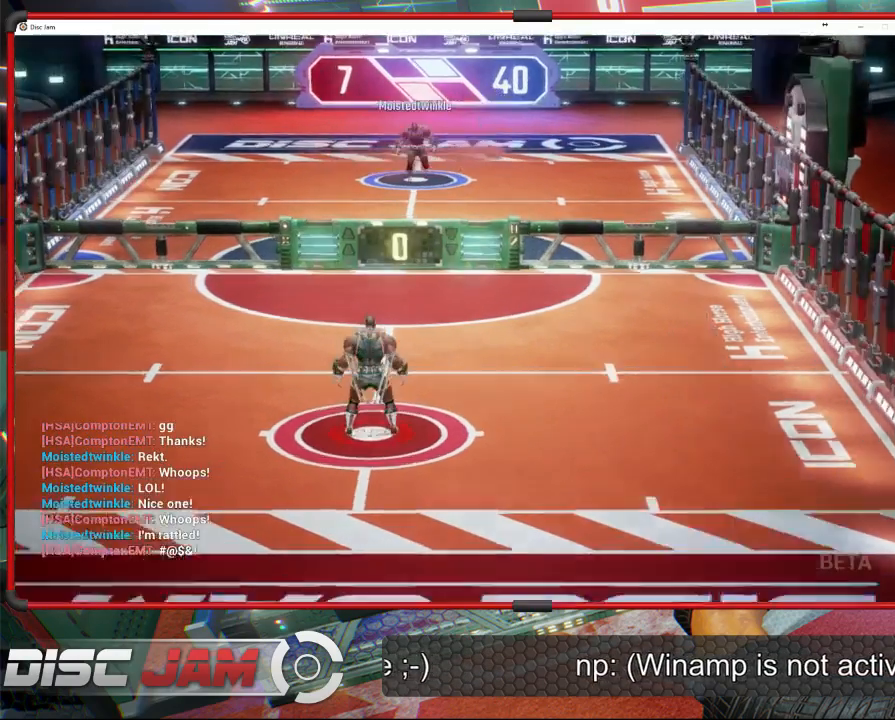
{"buttons": [], "left_stick": "center", "events": []}
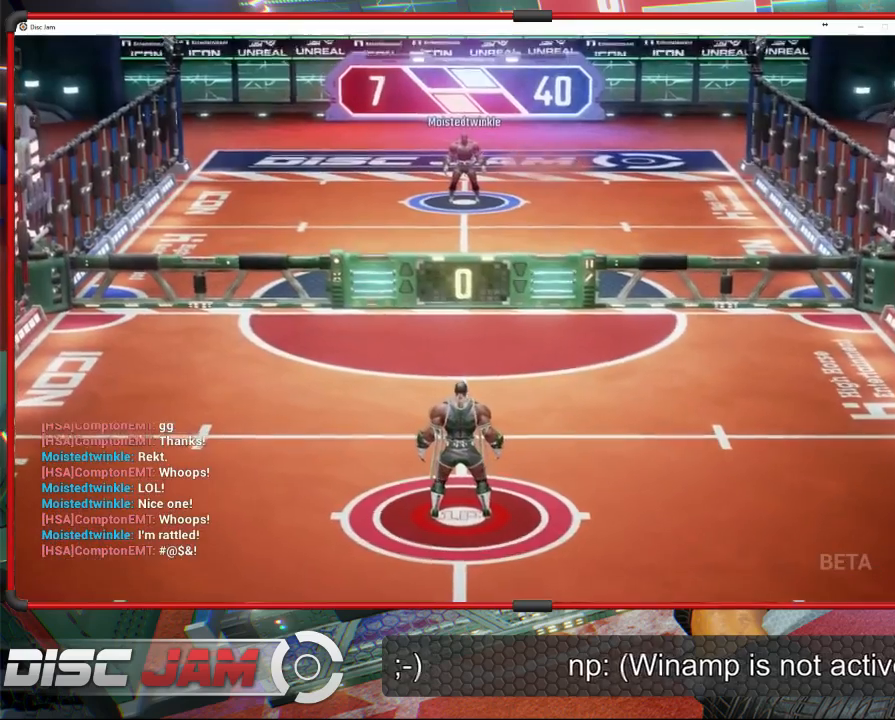
{"buttons": [], "left_stick": "down", "events": [[200, "left_stick", "down"]]}
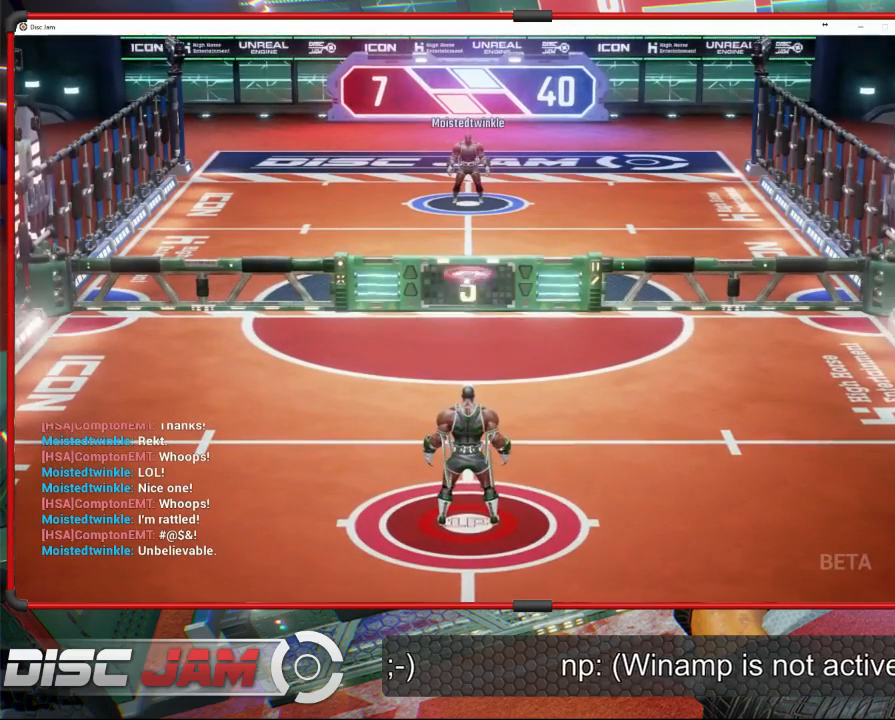
{"buttons": ["A", "L3"], "left_stick": "up-left", "events": [[100, "left_stick", "down-left"], [433, "A", "down"], [433, "L3", "down"], [467, "left_stick", "up-left"]]}
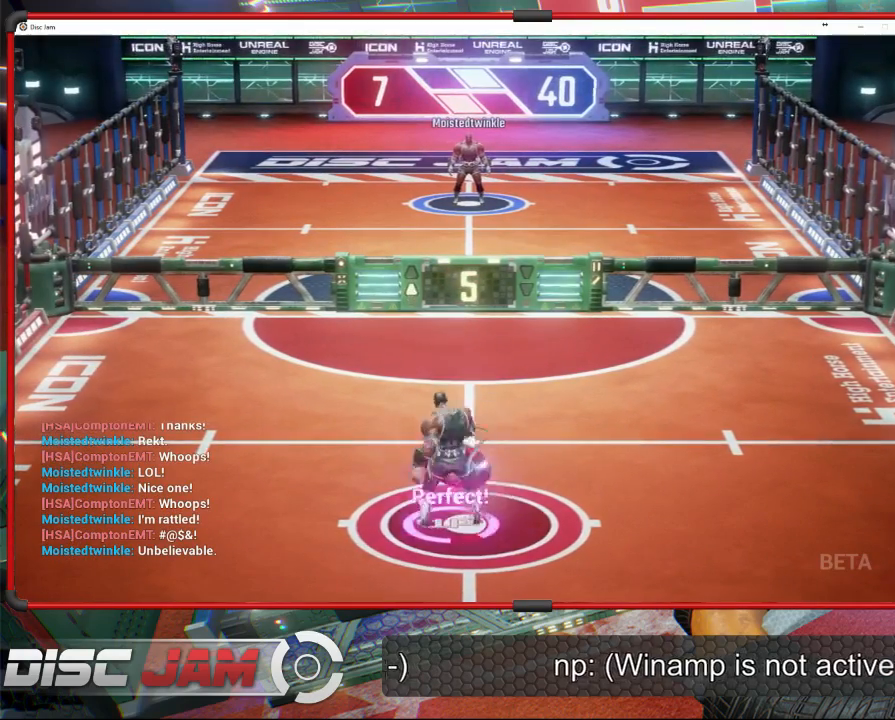
{"buttons": ["A", "L3"], "left_stick": "up", "events": [[100, "left_stick", "up"]]}
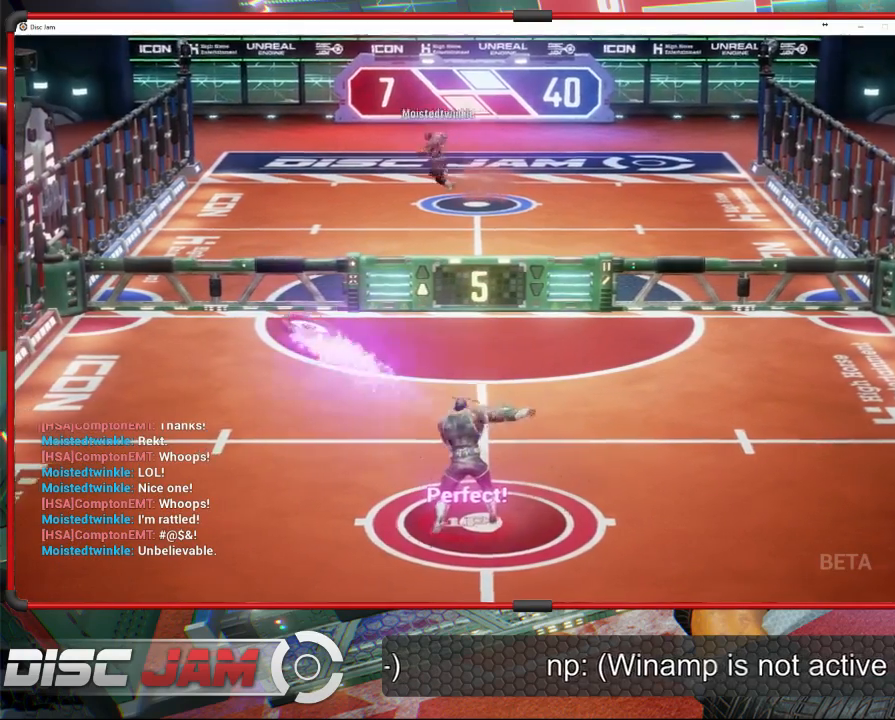
{"buttons": [], "left_stick": "center", "events": [[33, "L3", "up"], [133, "left_stick", "center"], [200, "A", "up"]]}
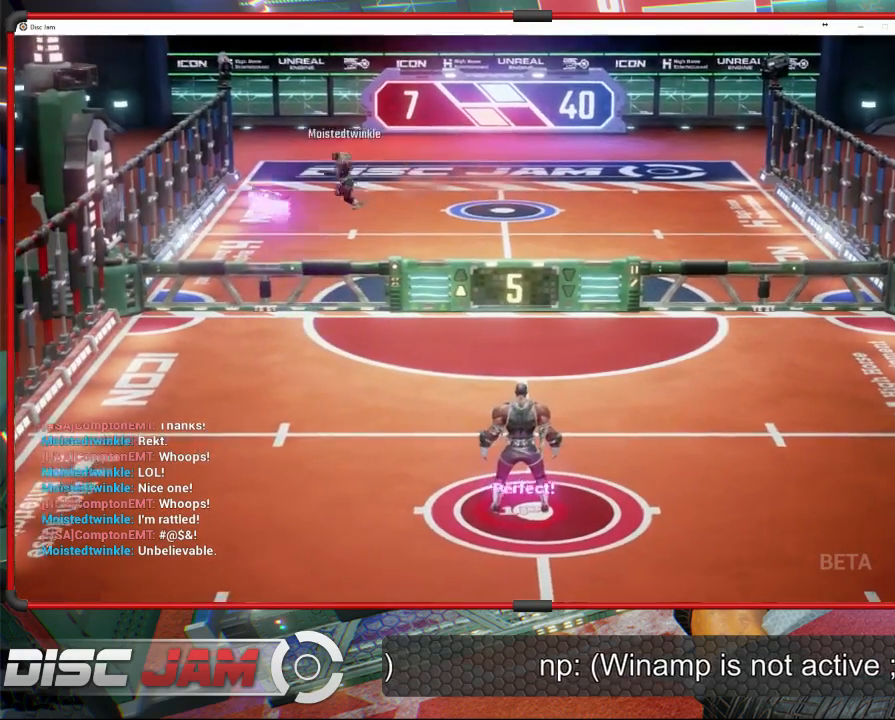
{"buttons": [], "left_stick": "up-left", "events": [[133, "left_stick", "down-left"], [367, "left_stick", "center"], [500, "left_stick", "up-left"]]}
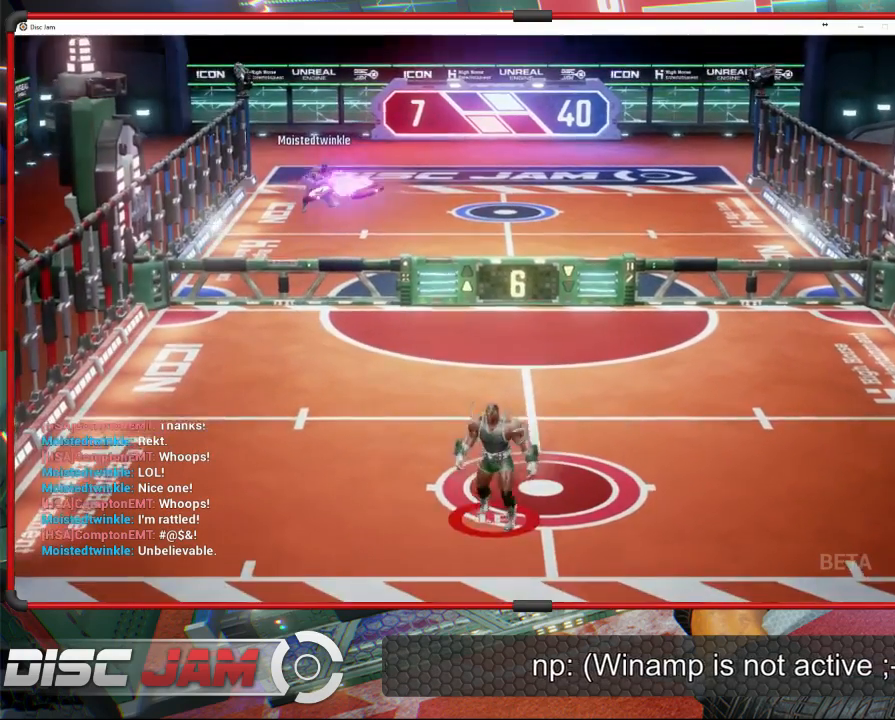
{"buttons": [], "left_stick": "up-right", "events": [[233, "left_stick", "up-right"], [333, "left_stick", "right"], [500, "left_stick", "up-right"]]}
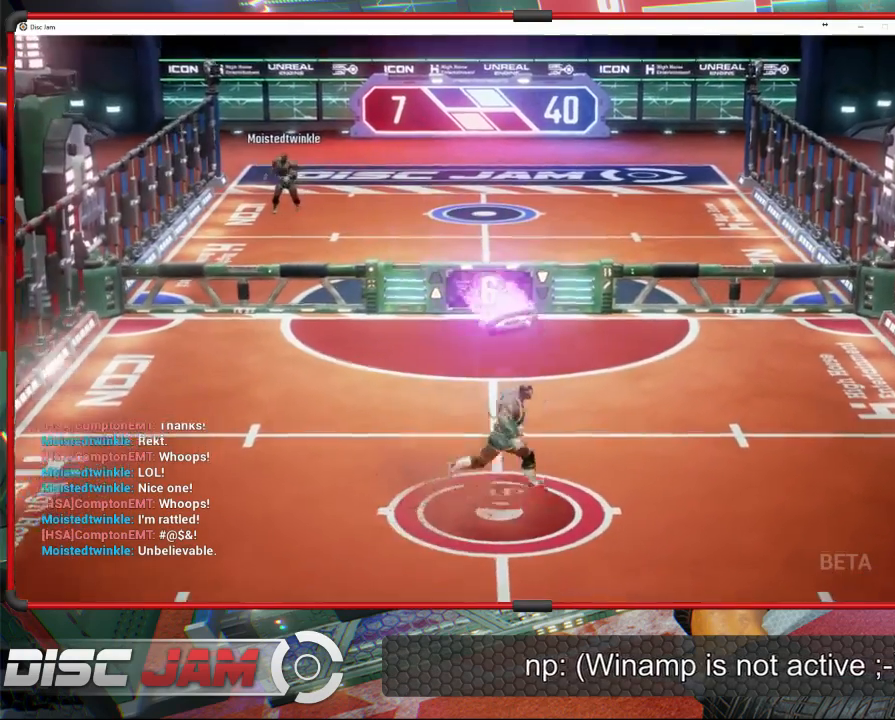
{"buttons": ["A", "L3"], "left_stick": "up-left", "events": [[167, "A", "down"], [333, "L3", "down"], [367, "left_stick", "up-left"]]}
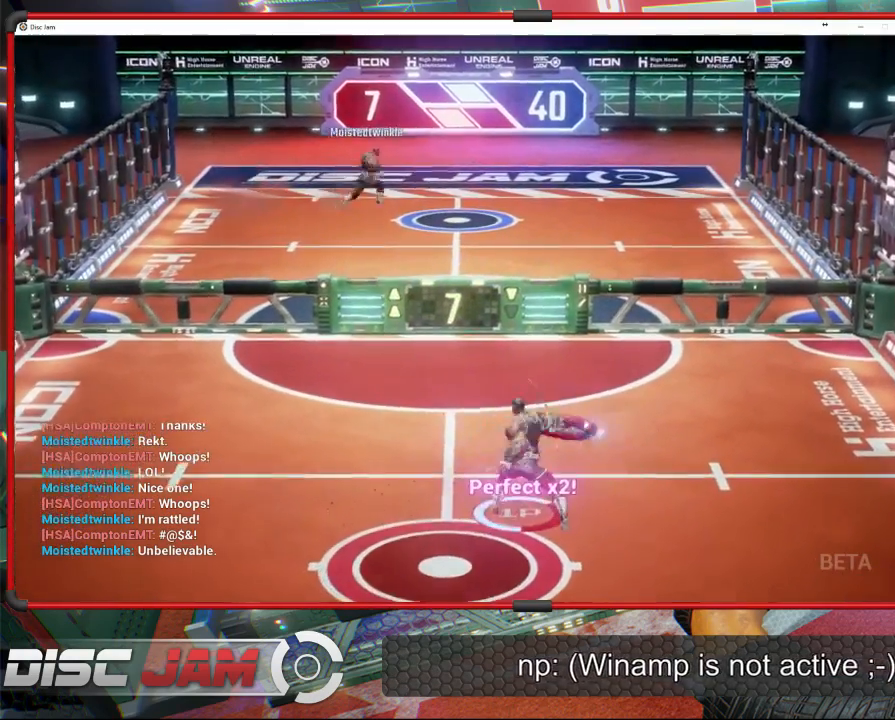
{"buttons": [], "left_stick": "down", "events": [[300, "left_stick", "left"], [333, "L3", "up"], [467, "A", "up"], [467, "left_stick", "down"]]}
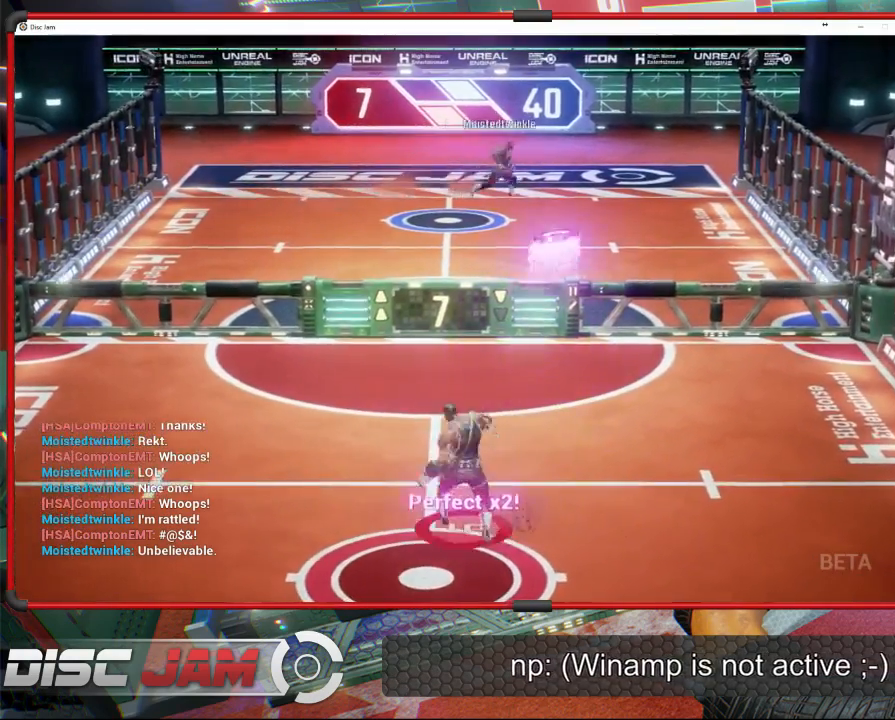
{"buttons": [], "left_stick": "center", "events": [[400, "left_stick", "center"]]}
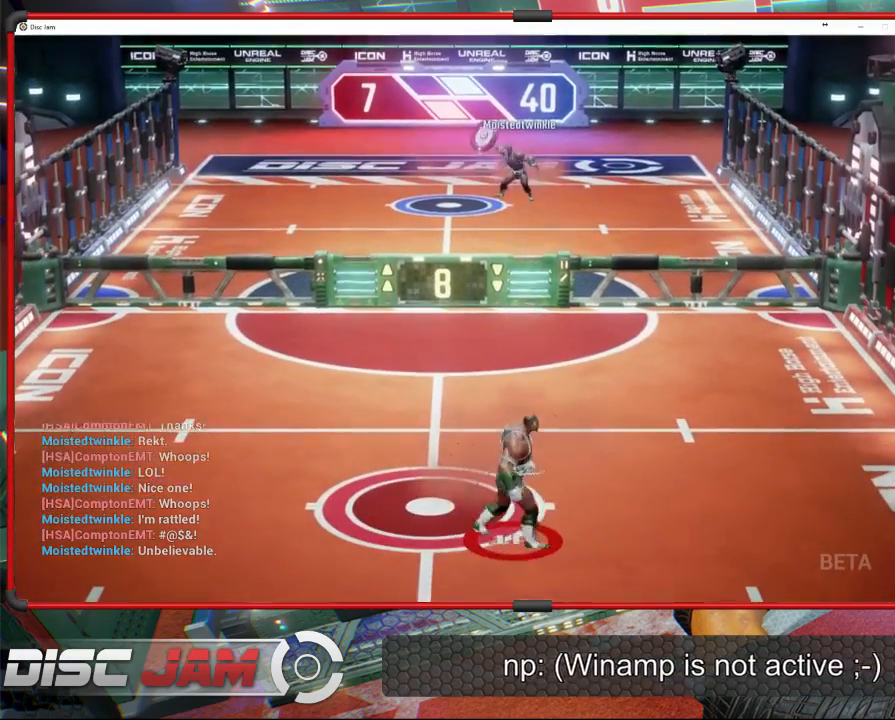
{"buttons": [], "left_stick": "right", "events": [[133, "left_stick", "up"], [200, "left_stick", "up-left"], [400, "left_stick", "right"]]}
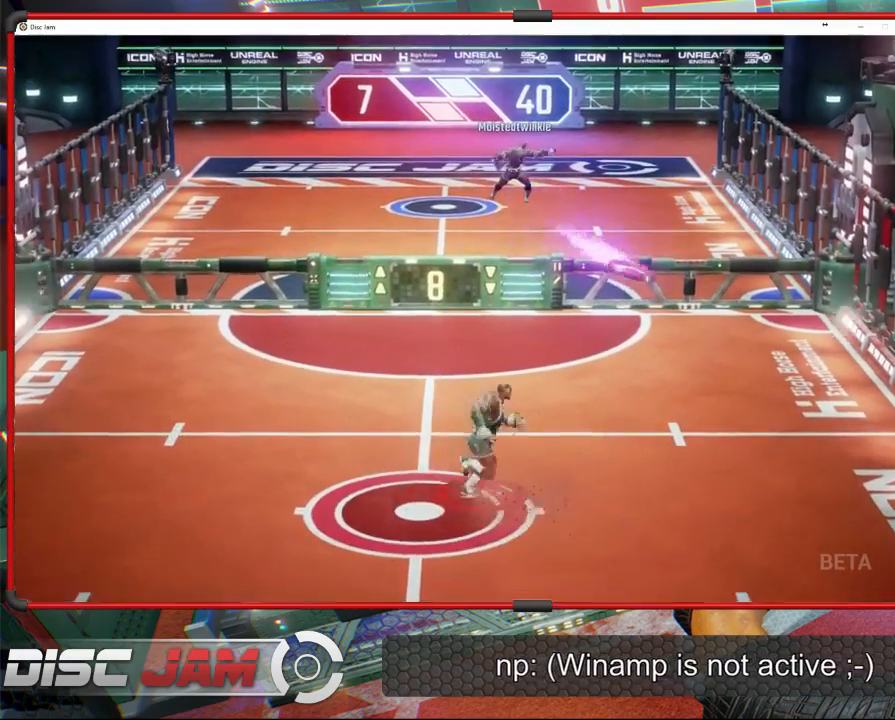
{"buttons": [], "left_stick": "up-right", "events": [[200, "X", "down"], [500, "X", "up"], [500, "left_stick", "up-right"]]}
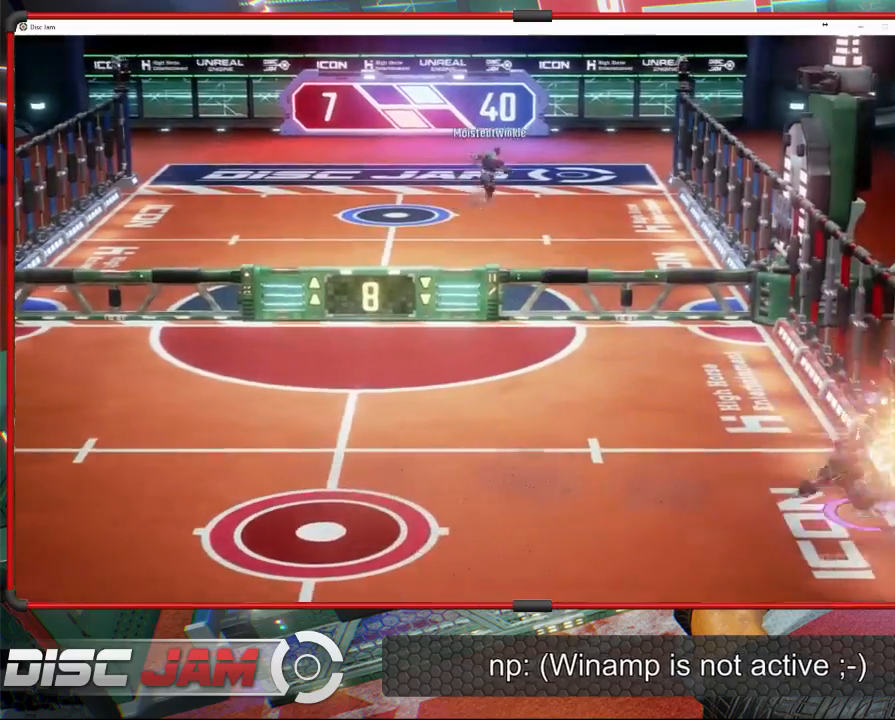
{"buttons": ["A"], "left_stick": "up-right", "events": [[100, "left_stick", "up"], [233, "A", "down"], [233, "left_stick", "up-right"]]}
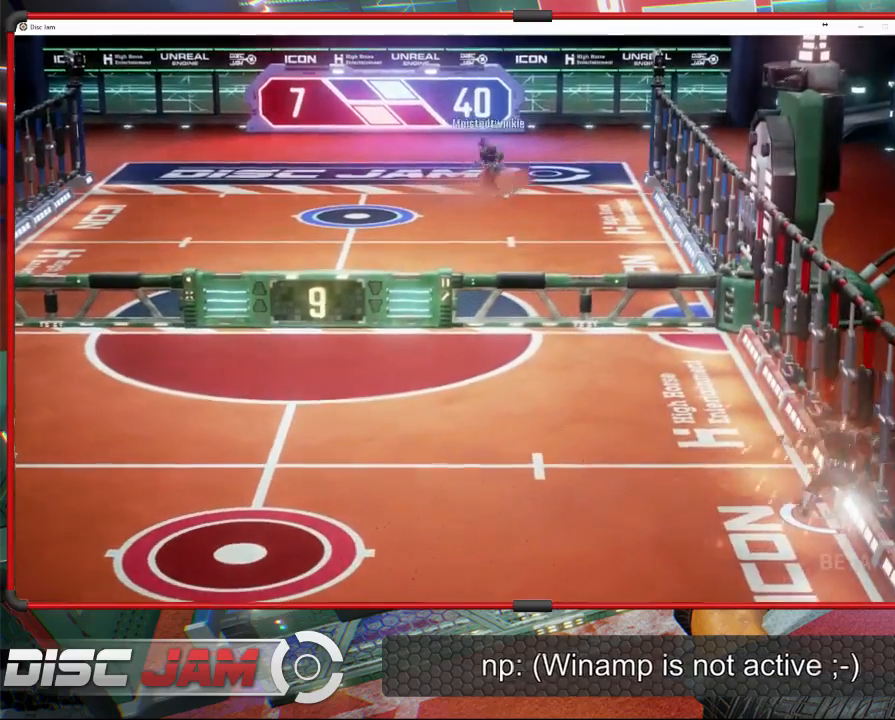
{"buttons": [], "left_stick": "left", "events": [[200, "A", "up"], [200, "left_stick", "center"], [267, "left_stick", "left"]]}
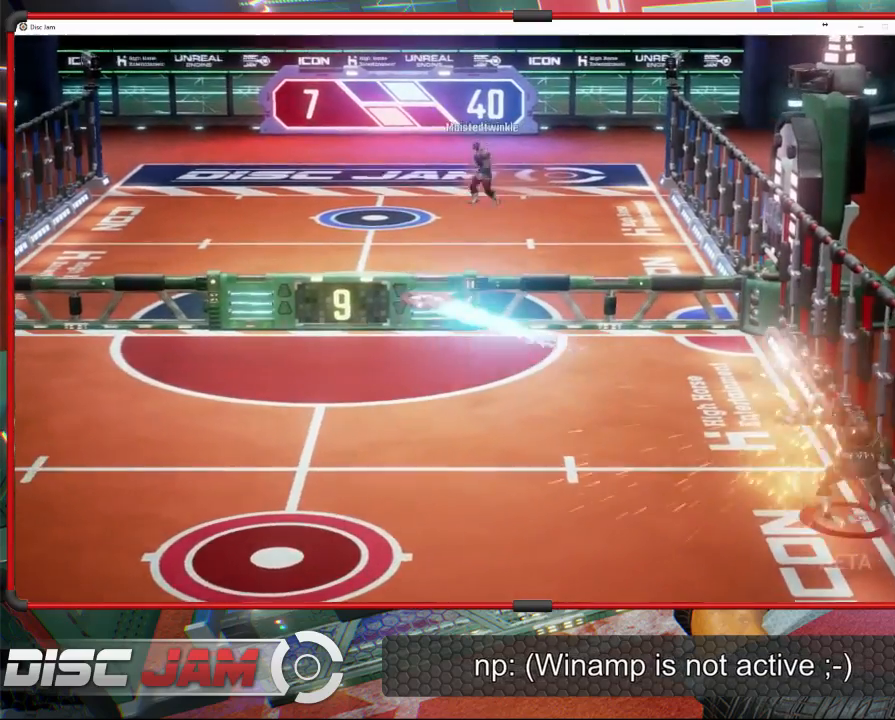
{"buttons": [], "left_stick": "left", "events": []}
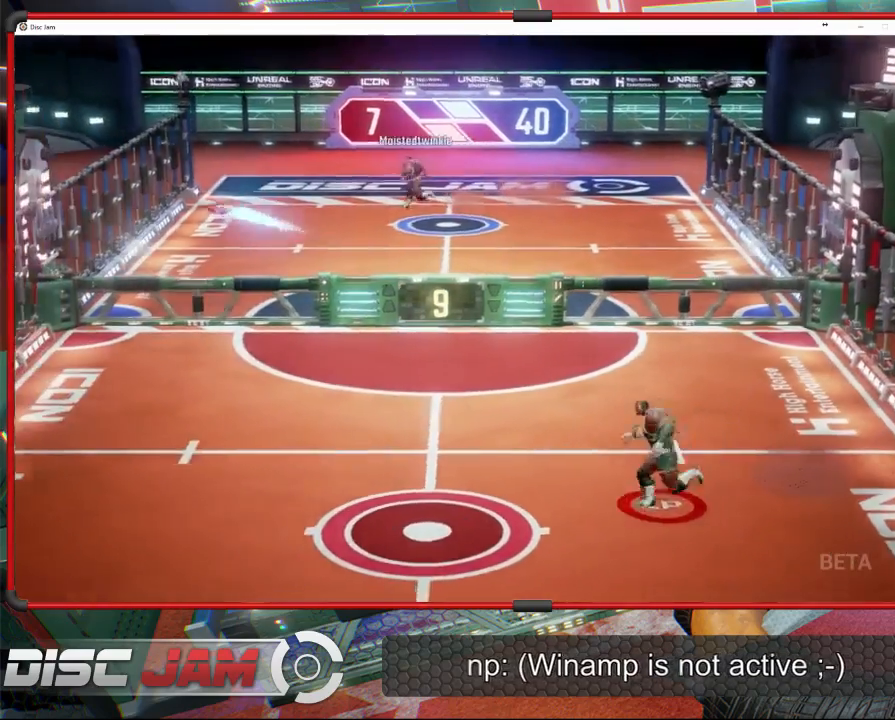
{"buttons": [], "left_stick": "center", "events": [[67, "left_stick", "down-left"], [333, "left_stick", "left"], [467, "left_stick", "center"]]}
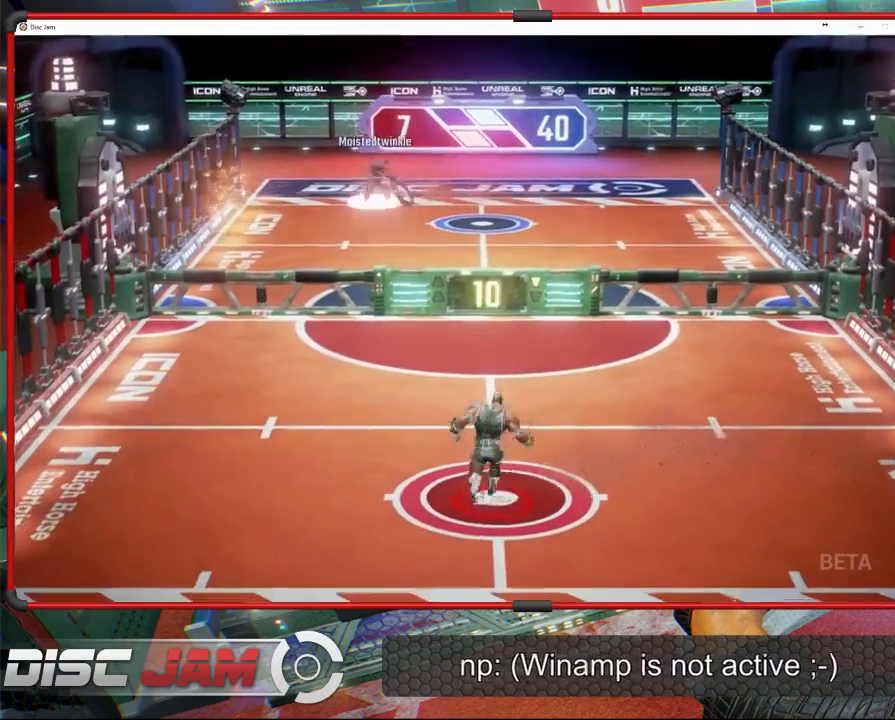
{"buttons": [], "left_stick": "right", "events": [[133, "left_stick", "up-left"], [400, "left_stick", "up-right"], [467, "left_stick", "right"]]}
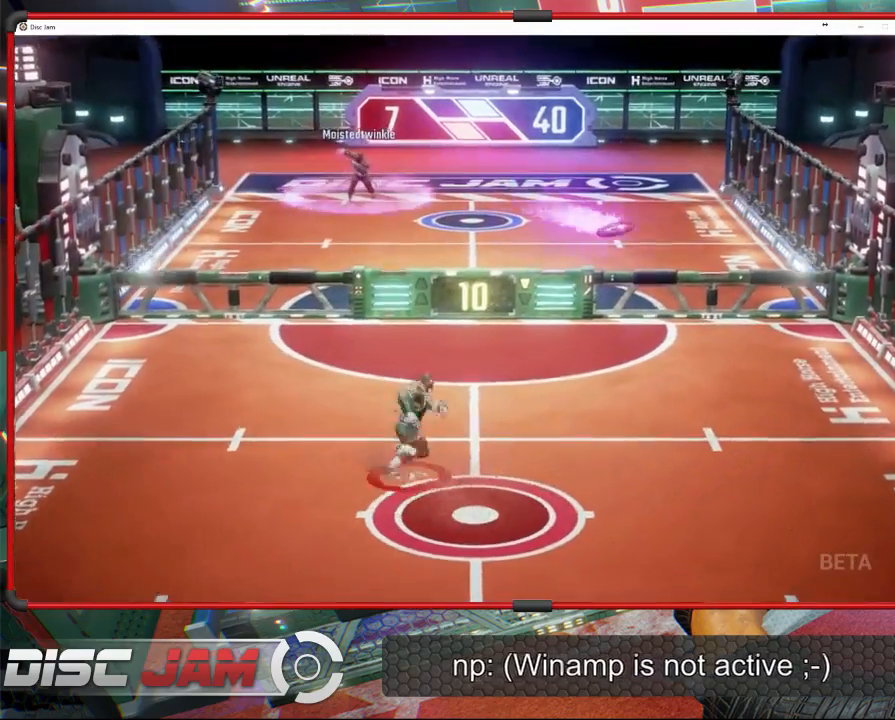
{"buttons": ["X"], "left_stick": "right", "events": [[367, "X", "down"]]}
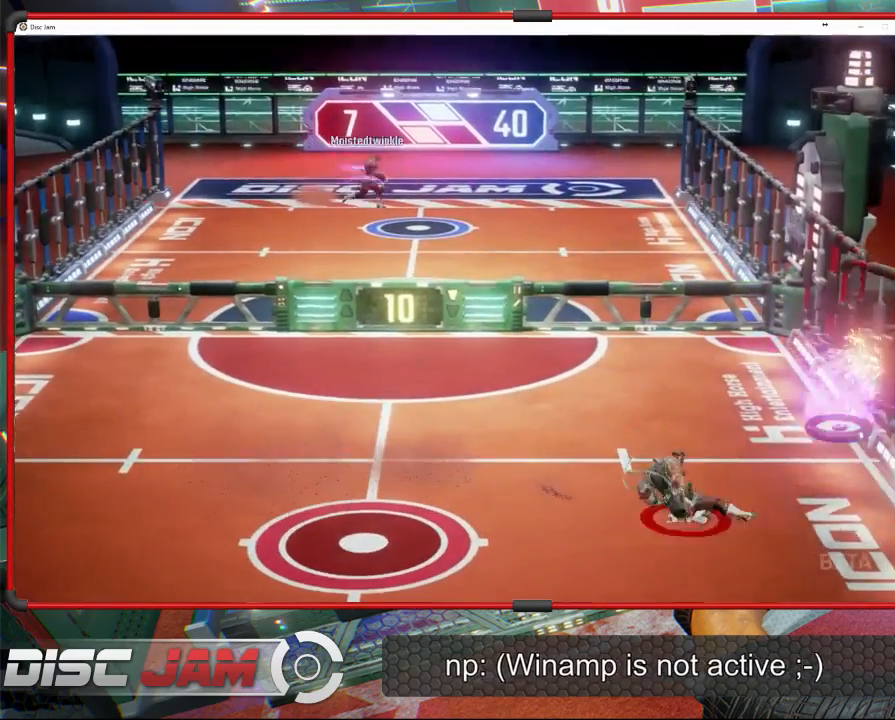
{"buttons": ["A"], "left_stick": "up-right", "events": [[267, "X", "up"], [267, "left_stick", "up"], [467, "A", "down"], [467, "left_stick", "up-right"]]}
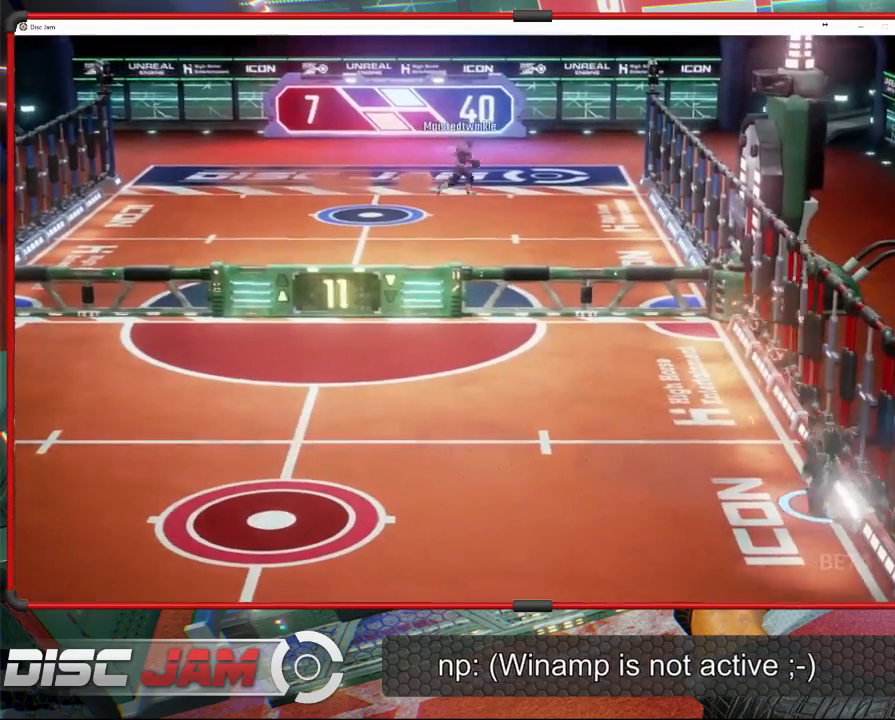
{"buttons": [], "left_stick": "center", "events": [[133, "L3", "down"], [333, "L3", "up"], [433, "A", "up"], [433, "left_stick", "center"]]}
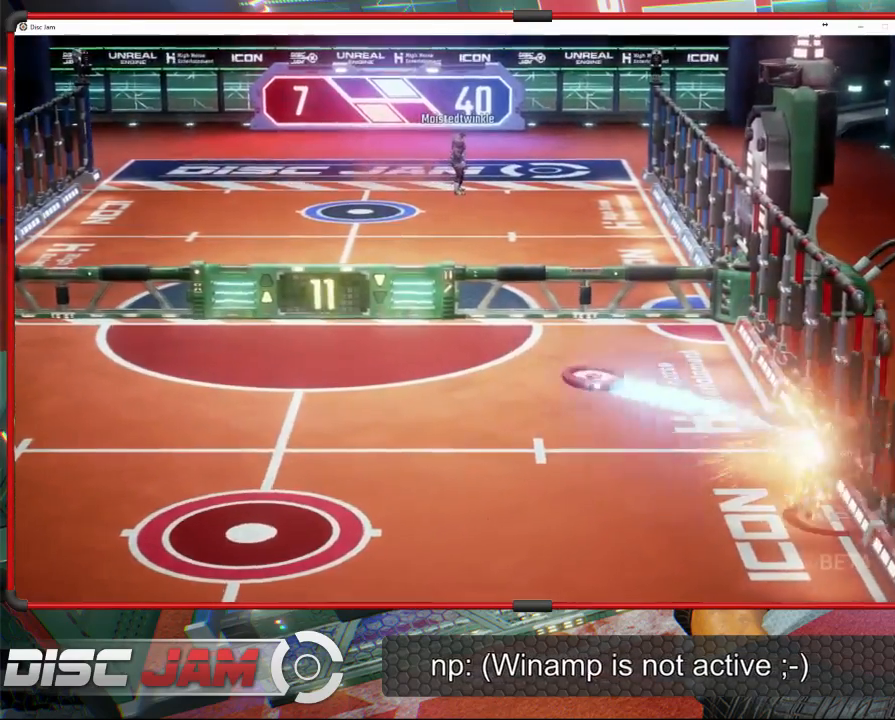
{"buttons": [], "left_stick": "left", "events": [[33, "left_stick", "left"]]}
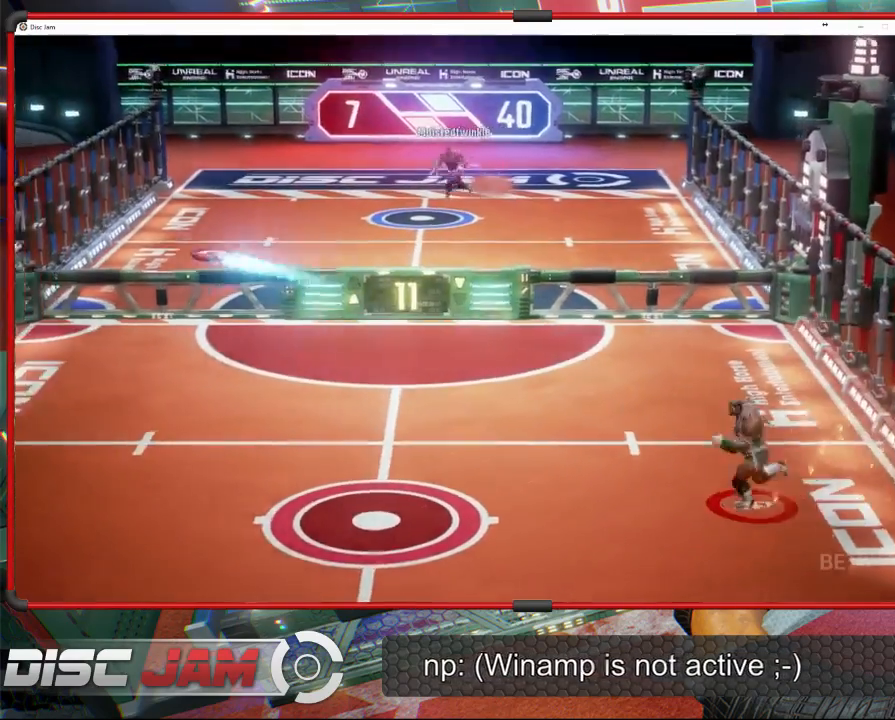
{"buttons": [], "left_stick": "down-left", "events": [[167, "left_stick", "down-left"]]}
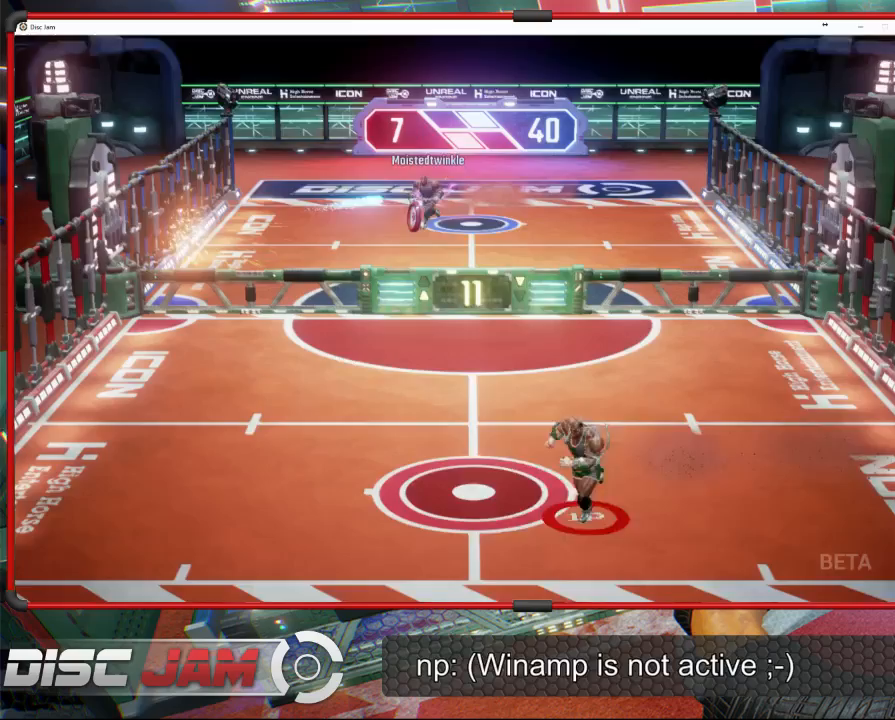
{"buttons": [], "left_stick": "up-left", "events": [[300, "left_stick", "up-left"]]}
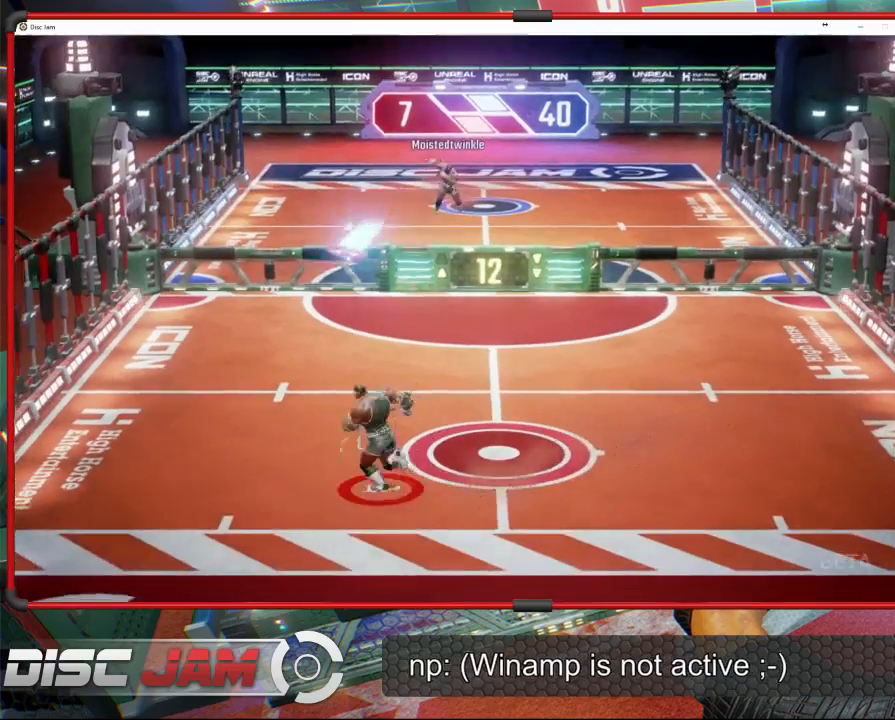
{"buttons": ["X"], "left_stick": "up-right", "events": [[167, "left_stick", "up"], [267, "left_stick", "up-right"], [367, "X", "down"]]}
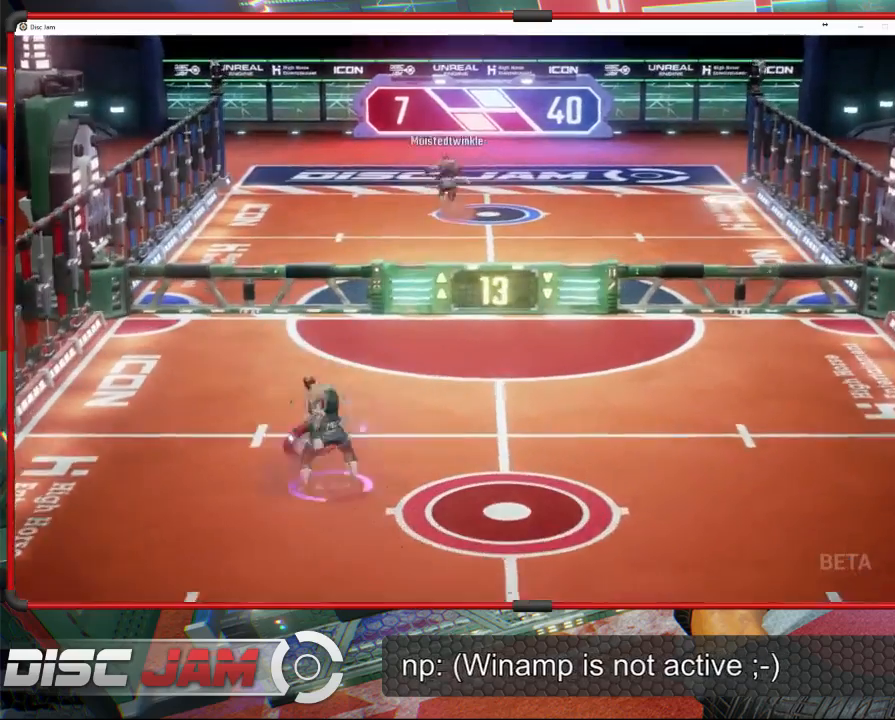
{"buttons": ["X"], "left_stick": "up-right", "events": []}
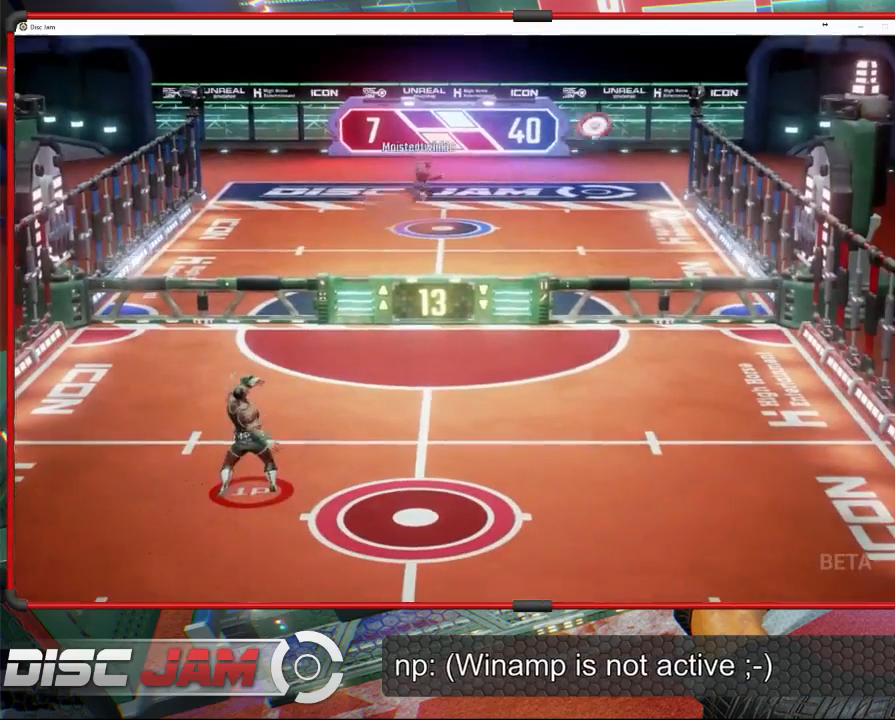
{"buttons": [], "left_stick": "right", "events": [[100, "X", "up"], [300, "left_stick", "right"]]}